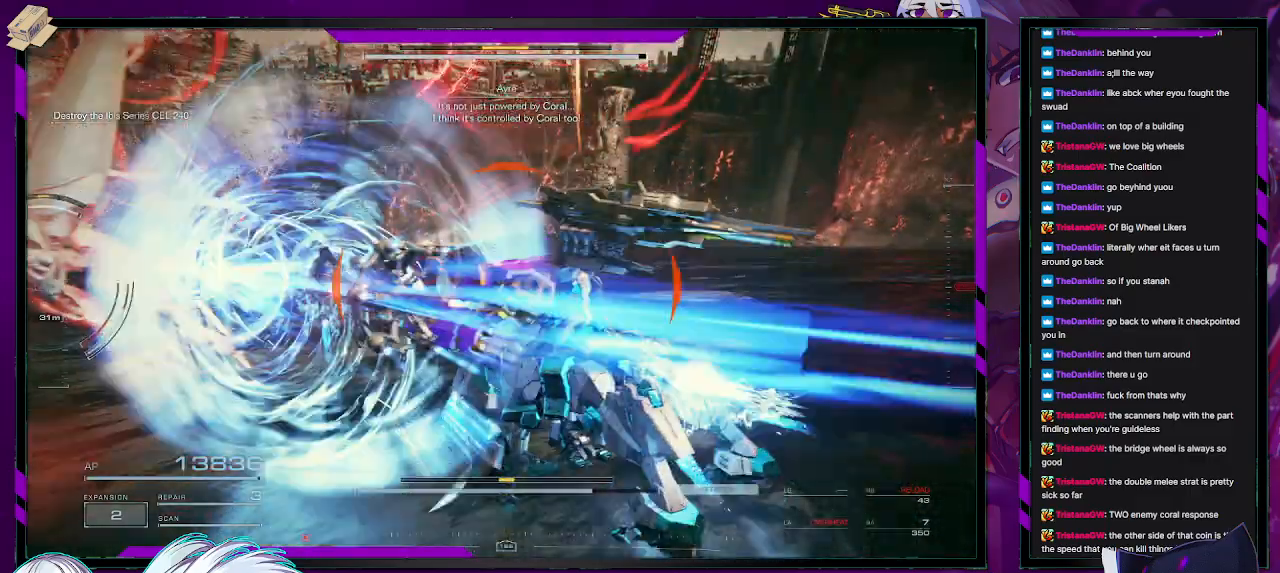
Gameplay with a controller (Xbox layout); each line is a JSON object with the inputs held at the frame after it. "events" lists button and stick changes between this image and that frame as [ms after this image, input, new state], when the widget could be followed in between.
{"buttons": ["L2"], "left_stick": "up", "right_stick": "left", "events": [[117, "right_stick", "left"]]}
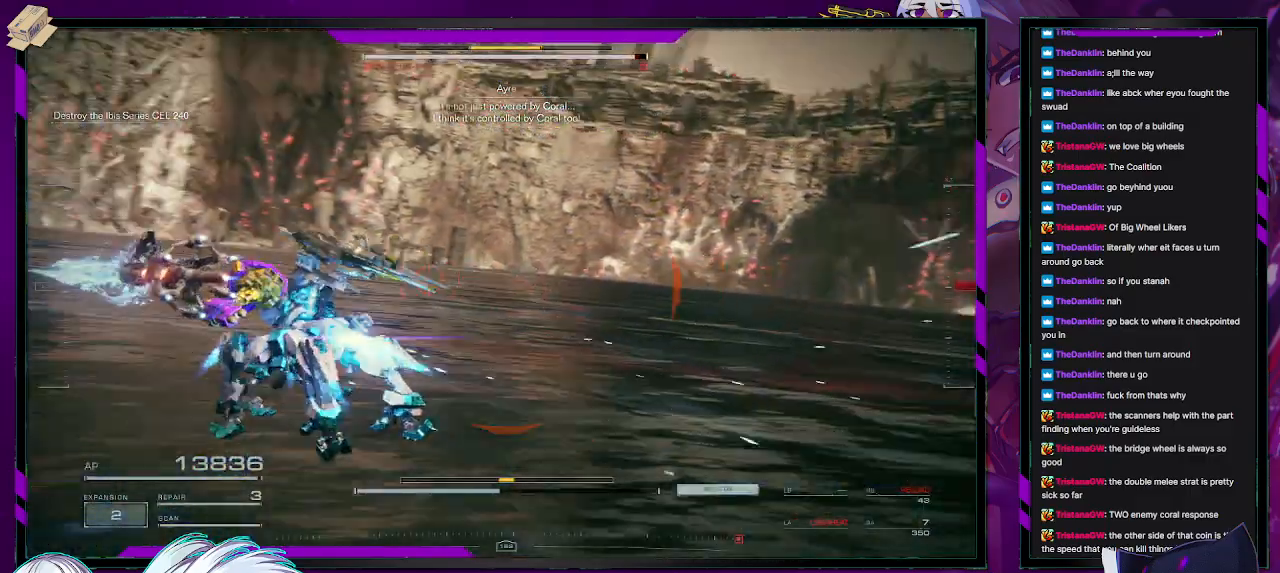
{"buttons": ["L2"], "left_stick": "up", "right_stick": "up-left", "events": [[467, "right_stick", "up-left"]]}
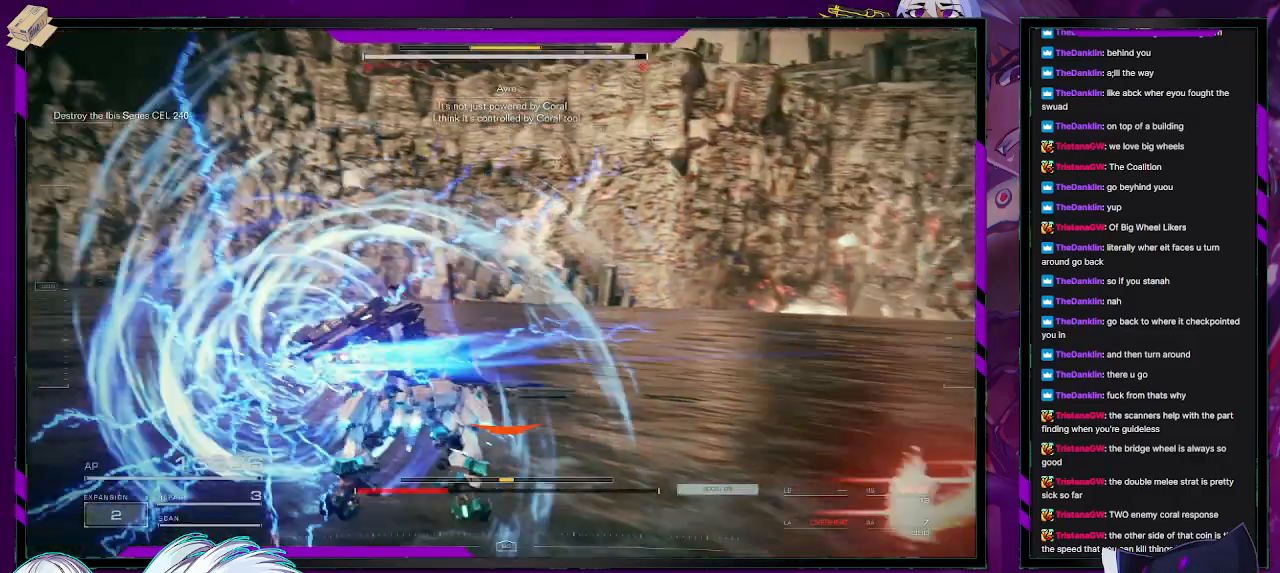
{"buttons": ["A"], "left_stick": "center", "right_stick": "center", "events": [[33, "left_stick", "center"], [100, "L2", "up"], [100, "START", "down"], [200, "START", "up"], [250, "right_stick", "center"], [433, "A", "down"]]}
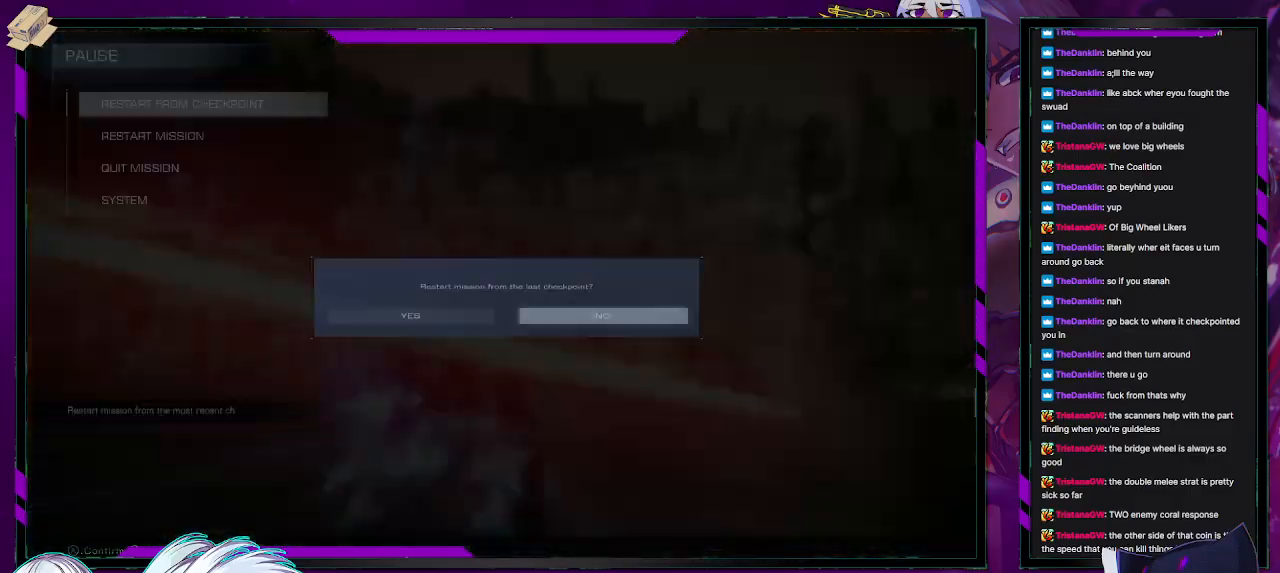
{"buttons": [], "left_stick": "center", "right_stick": "center", "events": [[33, "A", "up"], [150, "DPAD_LEFT", "down"], [217, "DPAD_LEFT", "up"], [250, "A", "down"], [317, "A", "up"], [367, "A", "down"], [467, "A", "up"]]}
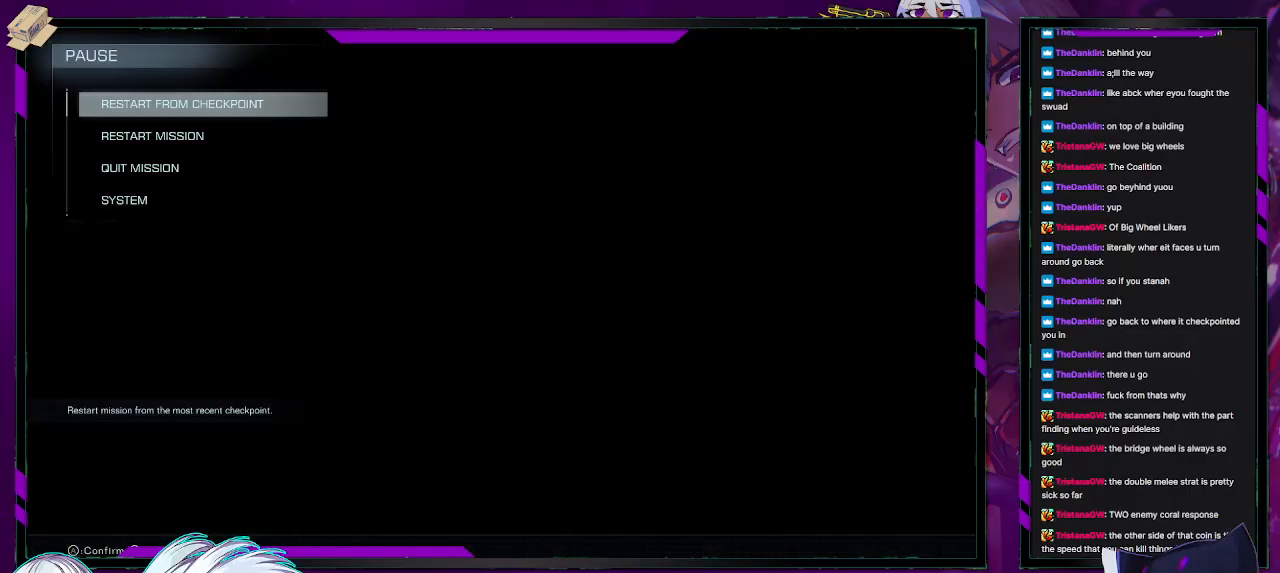
{"buttons": [], "left_stick": "center", "right_stick": "center", "events": []}
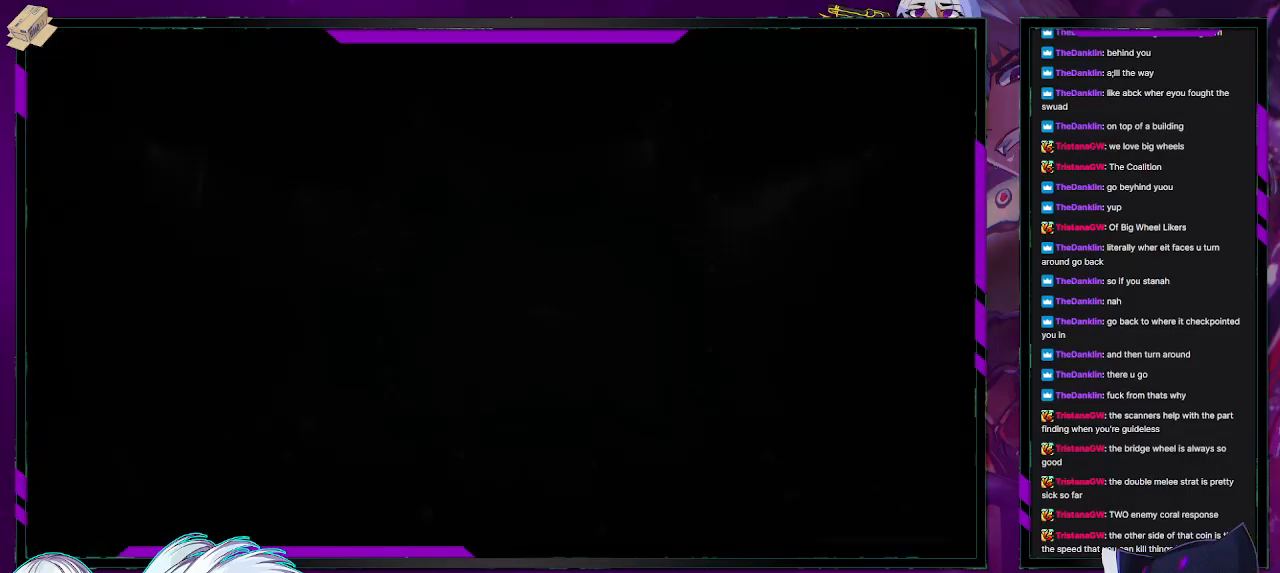
{"buttons": [], "left_stick": "center", "right_stick": "center", "events": []}
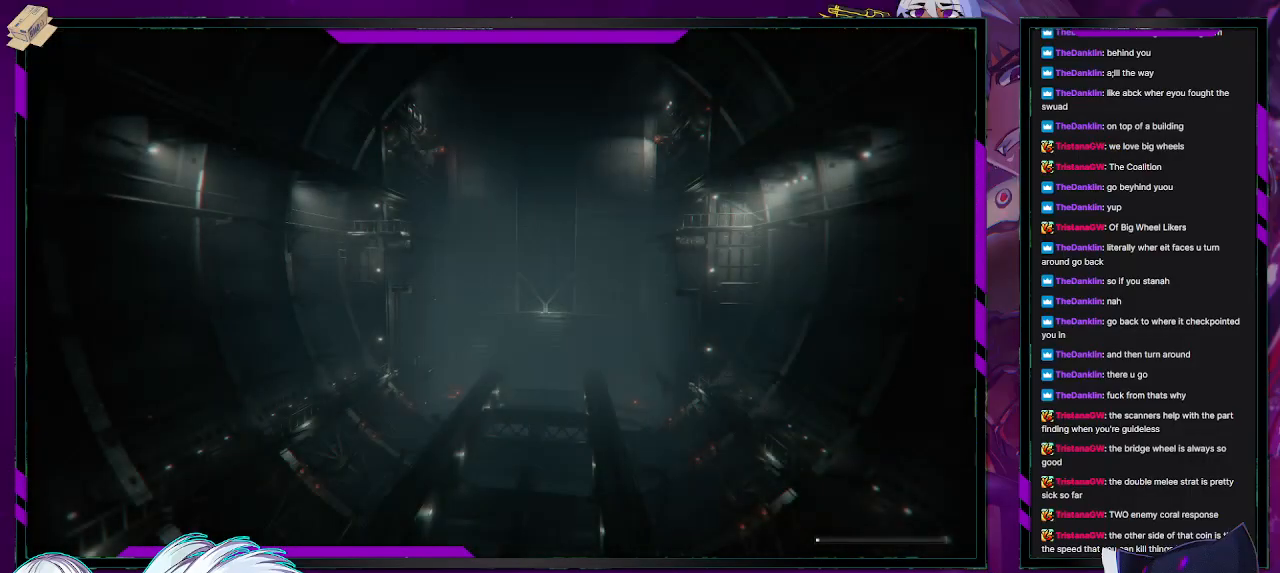
{"buttons": [], "left_stick": "center", "right_stick": "center", "events": []}
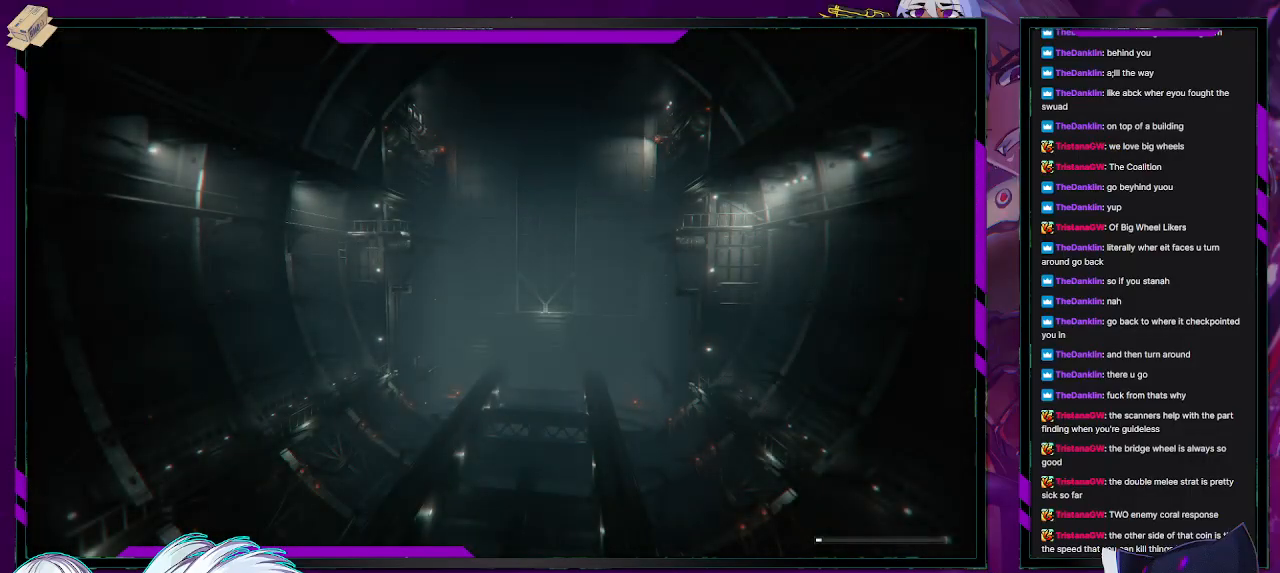
{"buttons": [], "left_stick": "center", "right_stick": "center", "events": []}
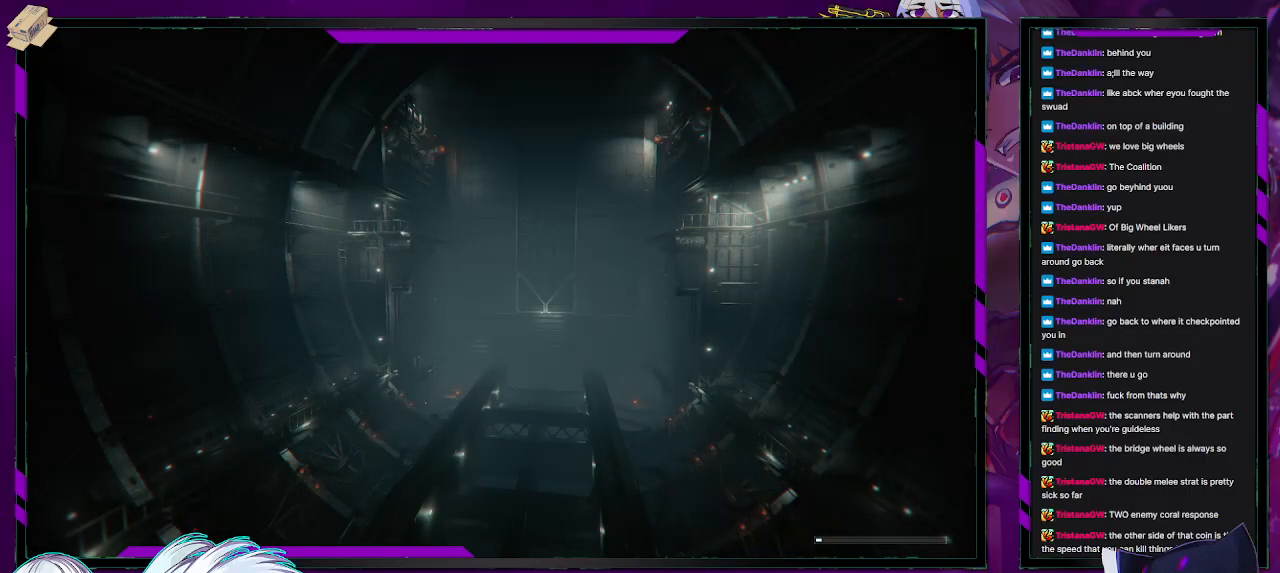
{"buttons": [], "left_stick": "center", "right_stick": "center", "events": []}
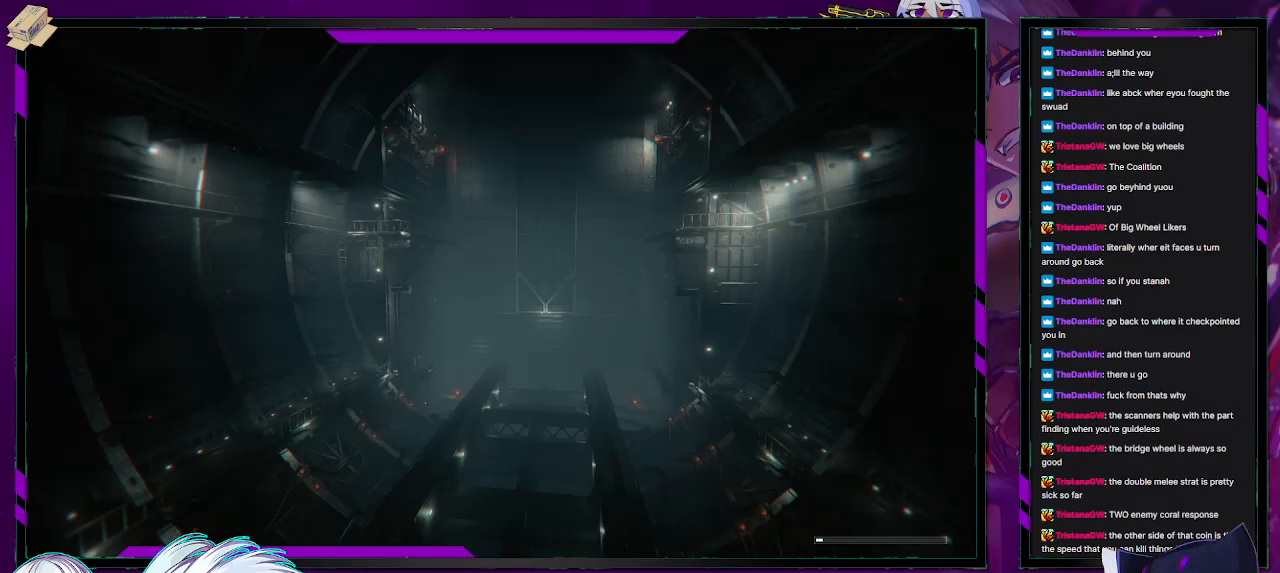
{"buttons": [], "left_stick": "center", "right_stick": "center", "events": []}
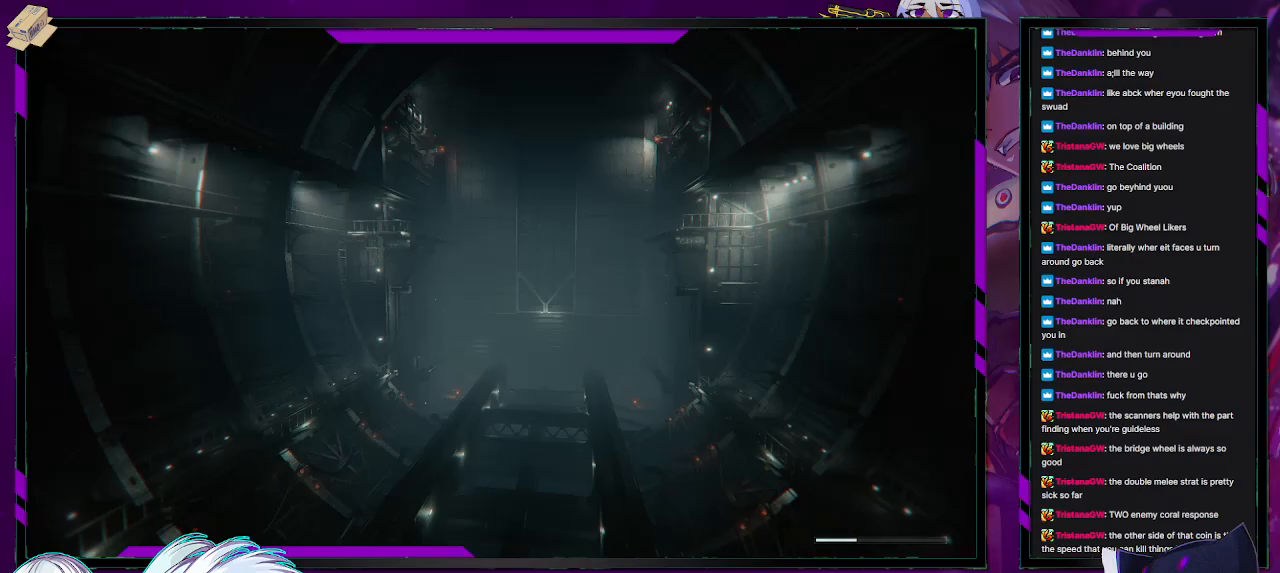
{"buttons": [], "left_stick": "center", "right_stick": "center", "events": []}
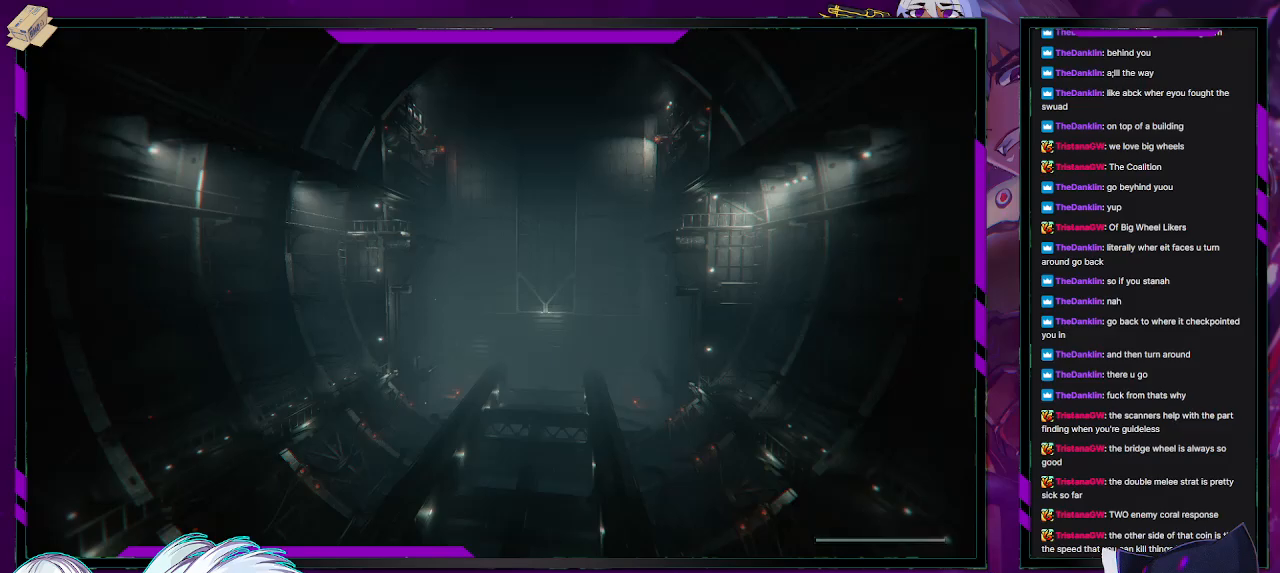
{"buttons": [], "left_stick": "left", "right_stick": "center", "events": [[267, "left_stick", "left"]]}
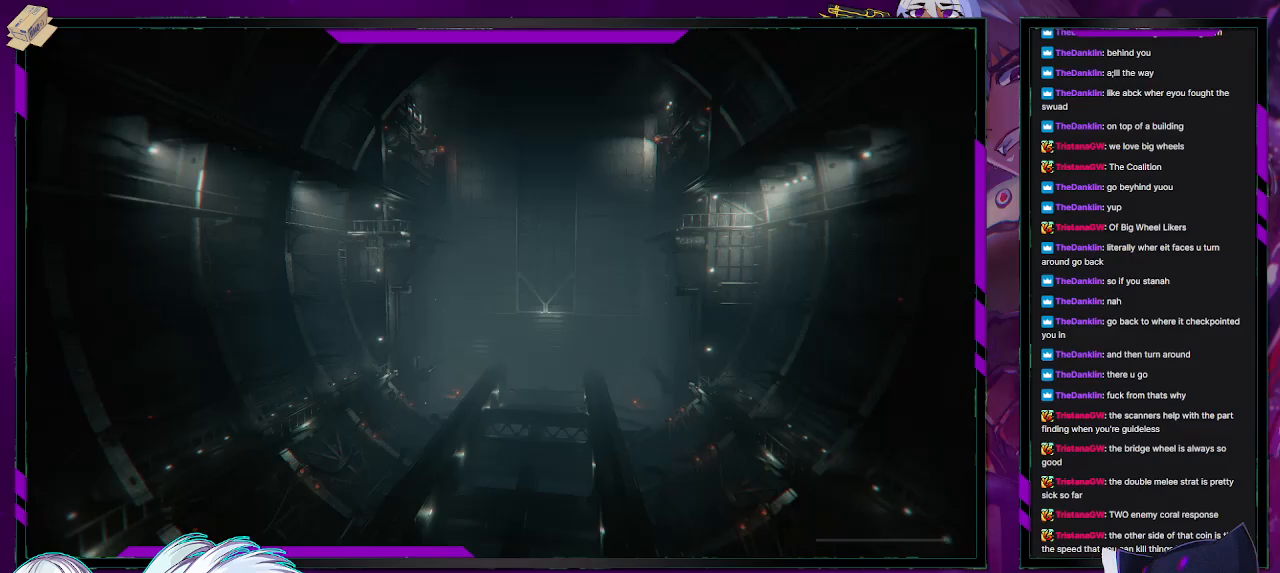
{"buttons": [], "left_stick": "left", "right_stick": "center", "events": []}
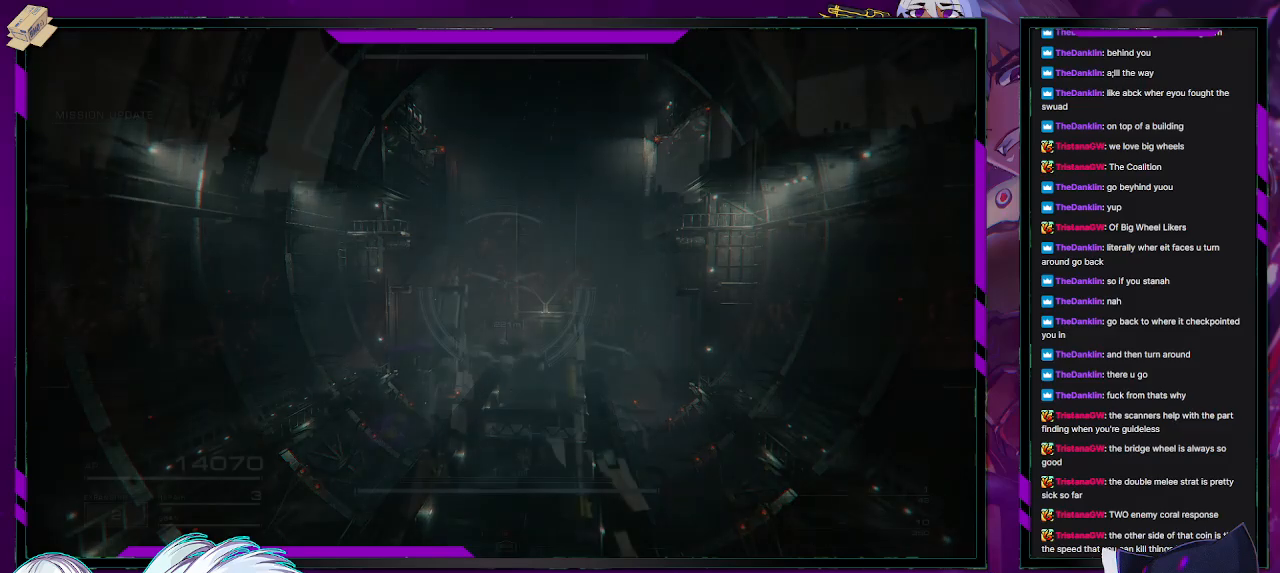
{"buttons": [], "left_stick": "left", "right_stick": "up", "events": [[267, "R1", "down"], [367, "R1", "up"], [433, "right_stick", "up"]]}
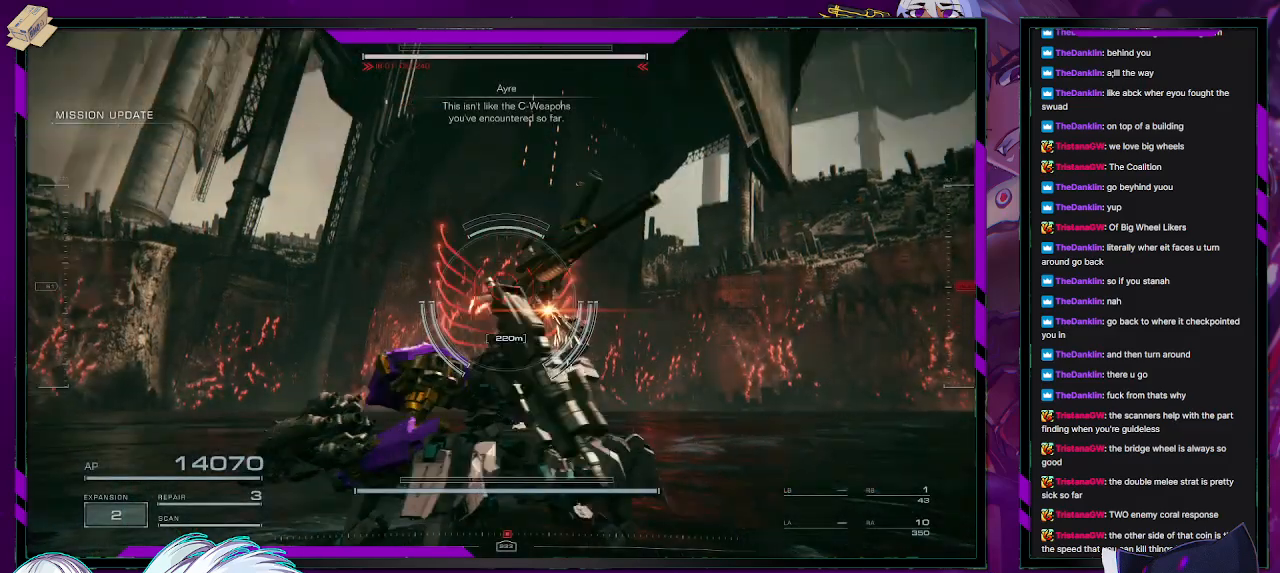
{"buttons": [], "left_stick": "up", "right_stick": "center", "events": [[17, "left_stick", "up-left"], [117, "right_stick", "center"], [150, "left_stick", "up"], [233, "right_stick", "up"], [417, "right_stick", "center"]]}
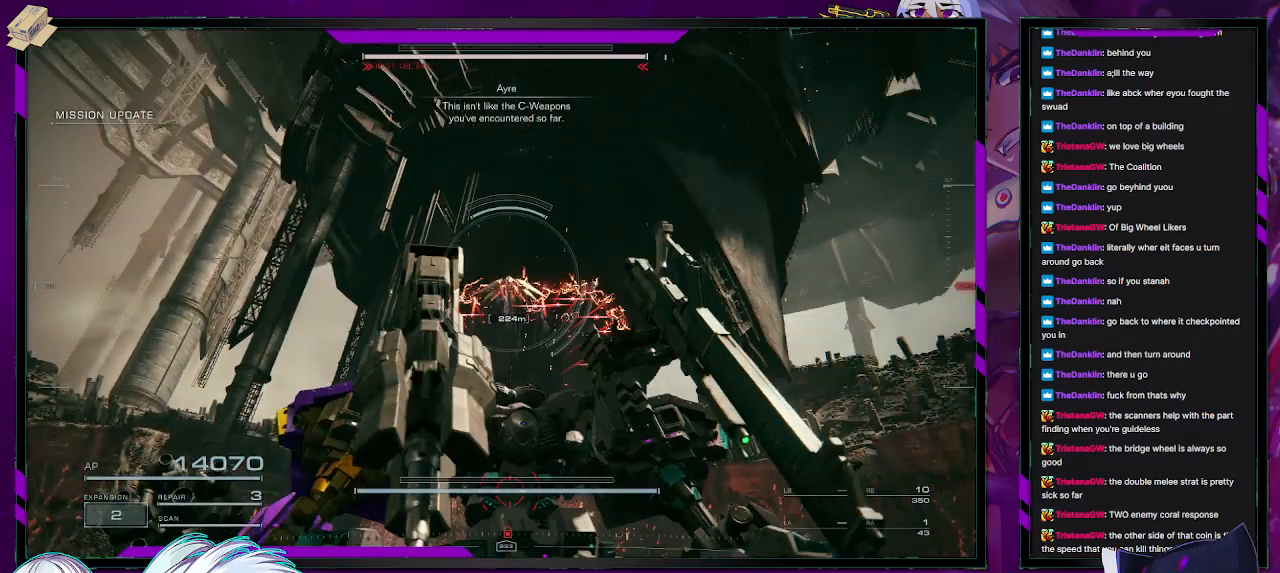
{"buttons": [], "left_stick": "center", "right_stick": "center", "events": [[17, "right_stick", "up"], [83, "R2", "down"], [167, "right_stick", "center"], [183, "R2", "up"], [183, "left_stick", "center"], [250, "R2", "down"], [350, "R2", "up"], [350, "right_stick", "down"], [400, "R2", "down"], [467, "right_stick", "center"], [500, "R2", "up"]]}
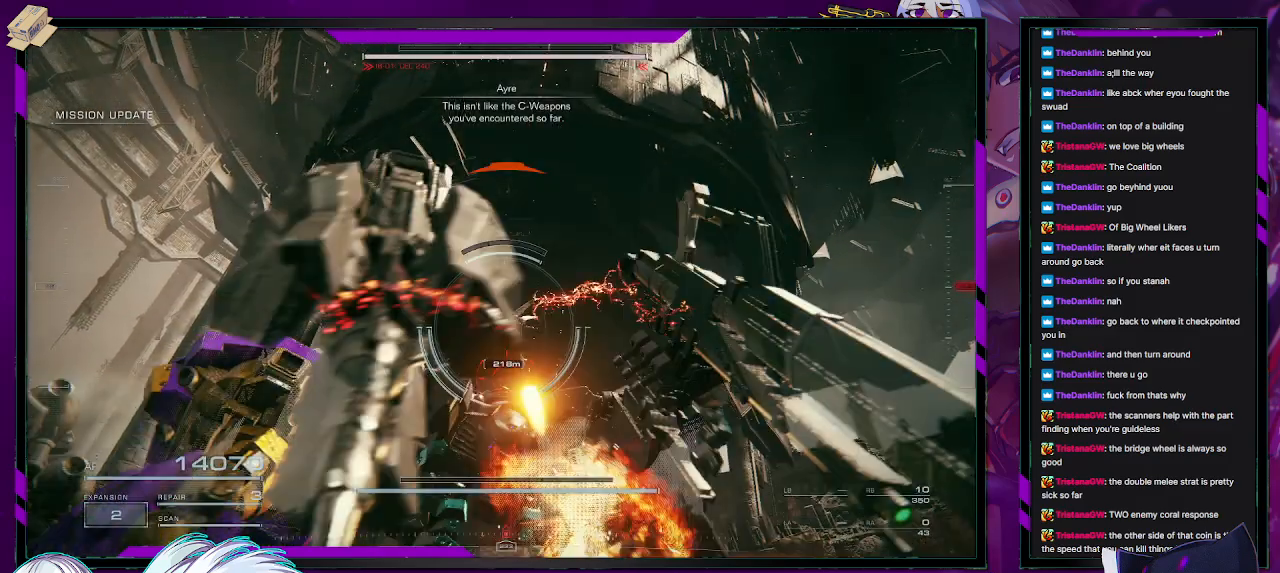
{"buttons": [], "left_stick": "down-left", "right_stick": "center", "events": [[83, "left_stick", "left"], [83, "right_stick", "down"], [217, "right_stick", "center"], [333, "X", "down"], [483, "X", "up"], [483, "left_stick", "down-left"]]}
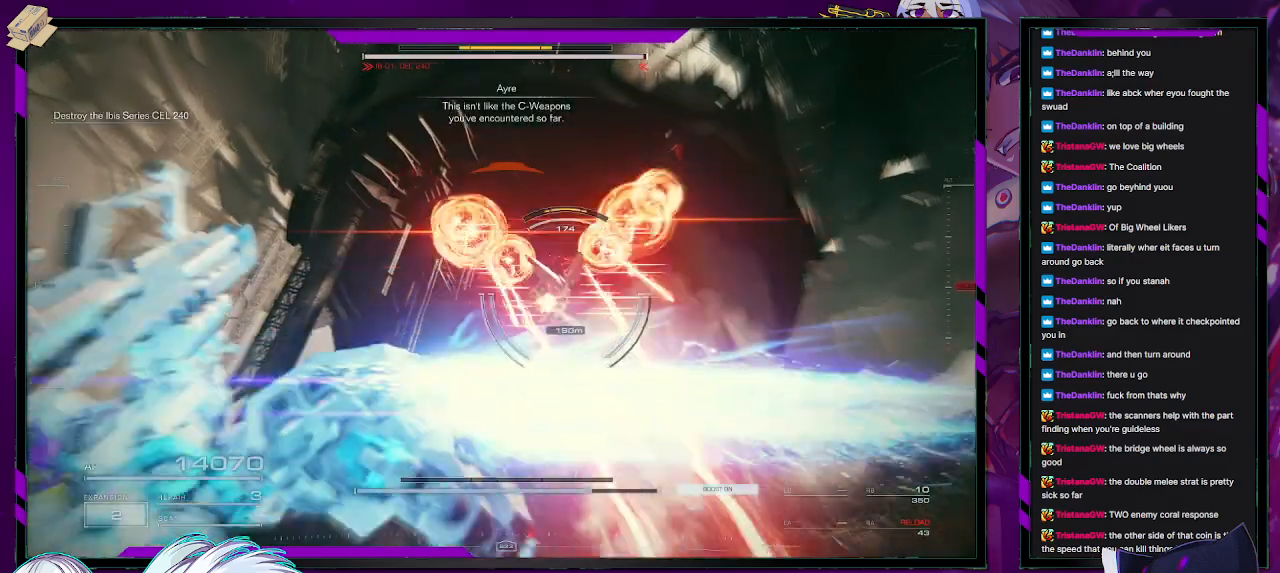
{"buttons": ["R1"], "left_stick": "down-left", "right_stick": "down-right", "events": [[367, "right_stick", "down-right"], [450, "R1", "down"]]}
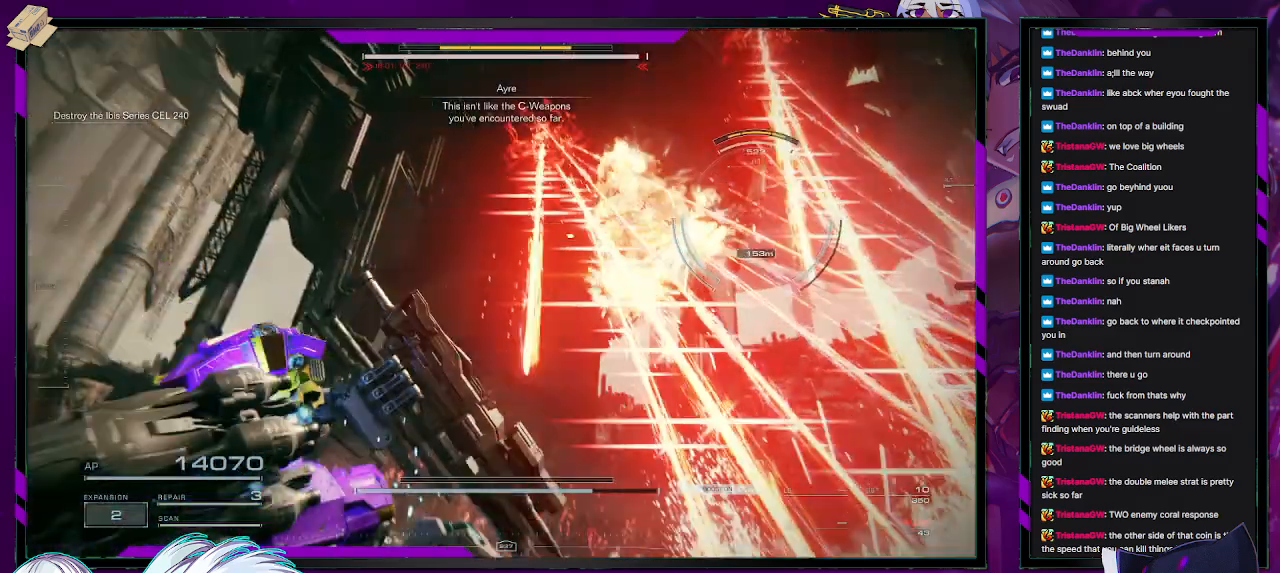
{"buttons": ["R2"], "left_stick": "down-left", "right_stick": "down-right", "events": [[100, "R1", "up"], [117, "right_stick", "center"], [250, "right_stick", "down-right"], [283, "R2", "down"]]}
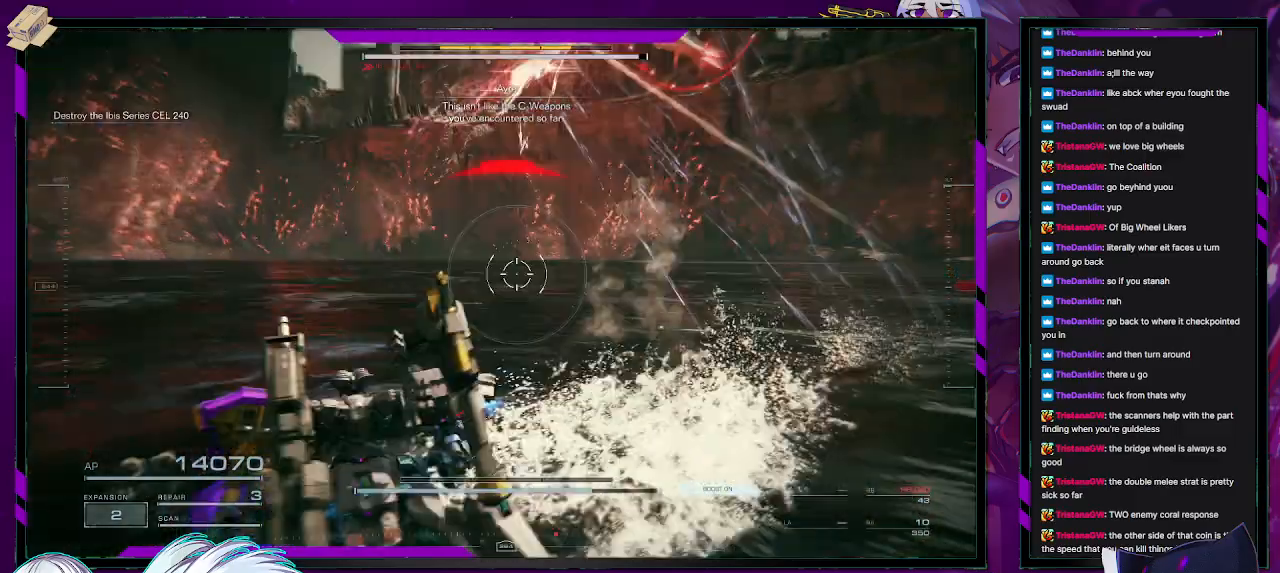
{"buttons": ["R2"], "left_stick": "down-left", "right_stick": "center", "events": [[17, "right_stick", "center"]]}
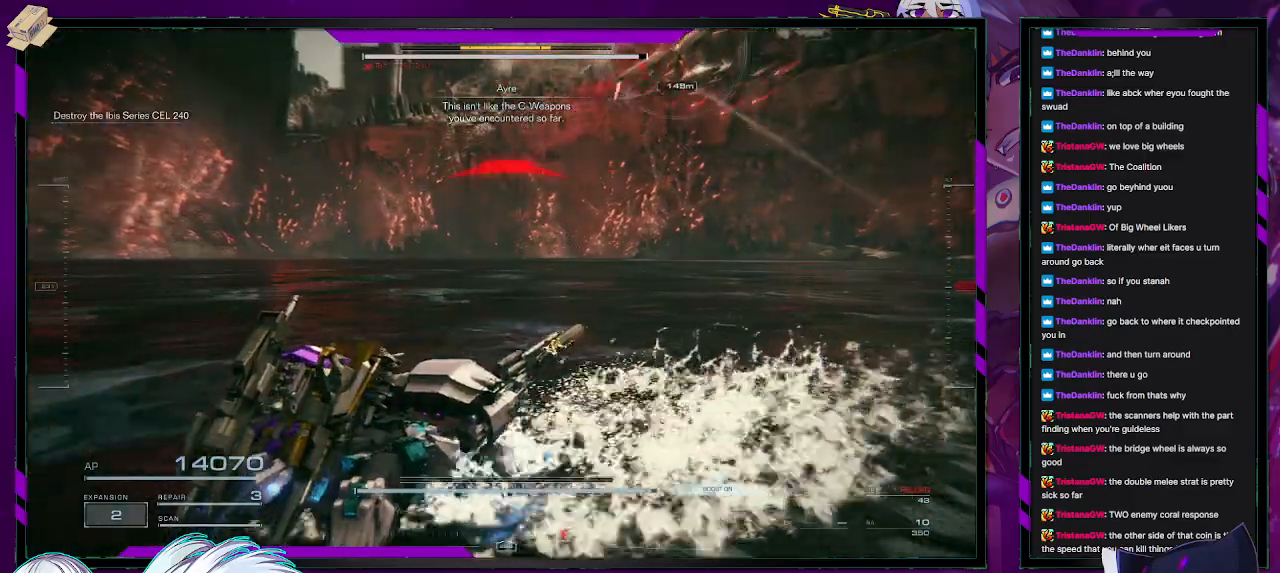
{"buttons": ["R2"], "left_stick": "up-left", "right_stick": "left", "events": [[183, "left_stick", "left"], [200, "right_stick", "left"], [333, "left_stick", "up-left"]]}
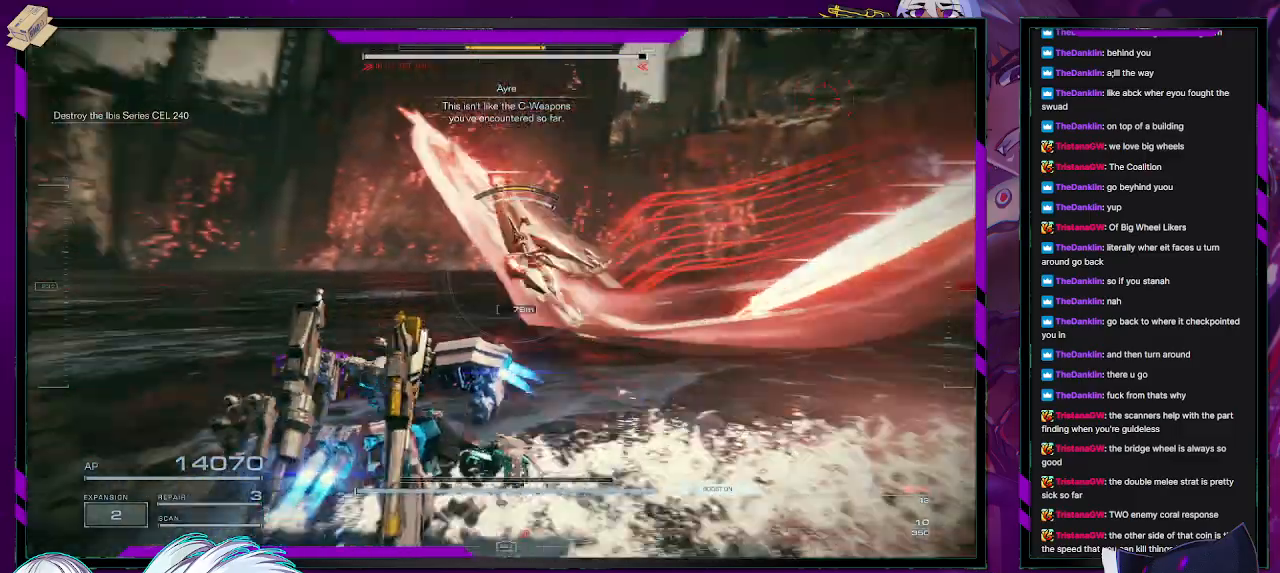
{"buttons": [], "left_stick": "up", "right_stick": "center", "events": [[67, "right_stick", "center"], [167, "right_stick", "left"], [250, "left_stick", "up"], [450, "R2", "up"], [500, "right_stick", "center"]]}
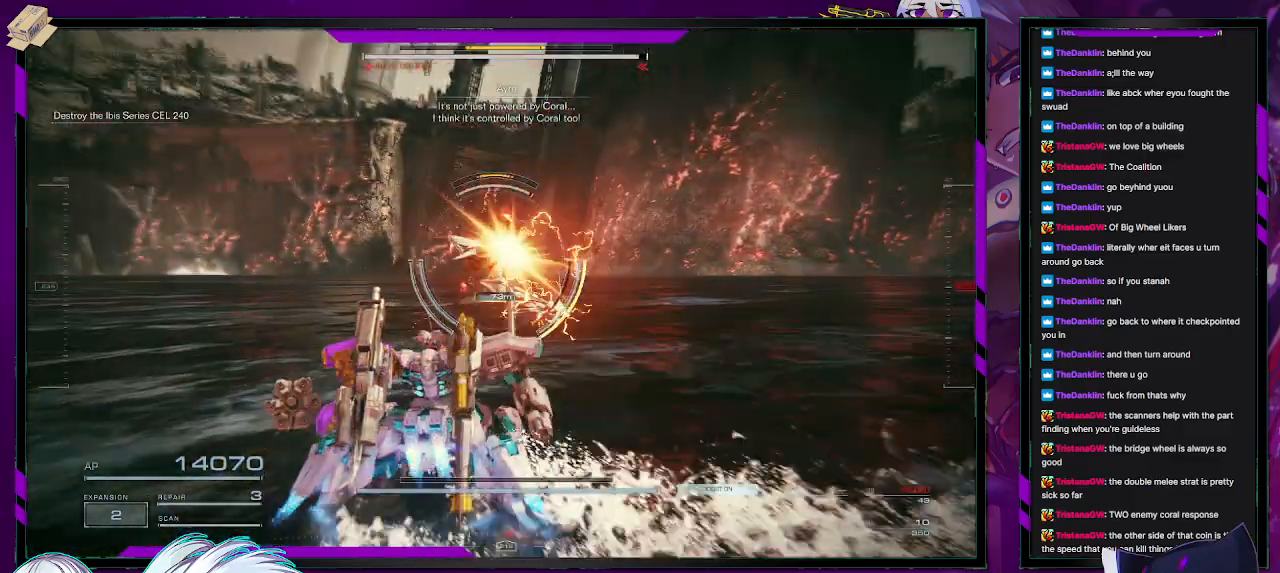
{"buttons": [], "left_stick": "up", "right_stick": "center", "events": [[150, "right_stick", "left"], [300, "right_stick", "center"]]}
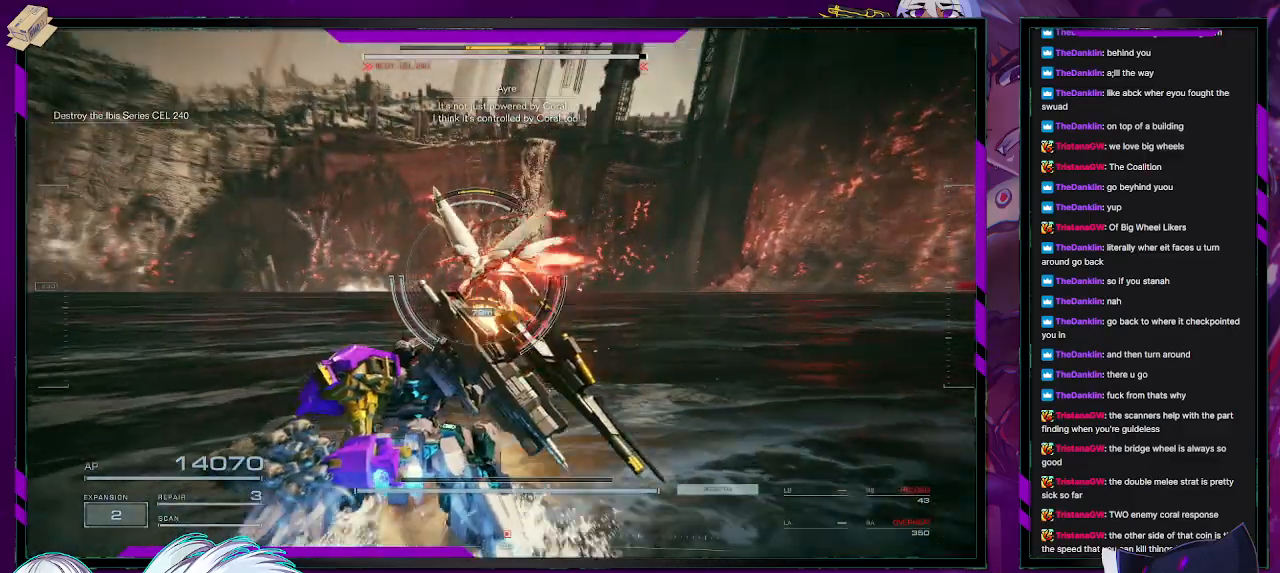
{"buttons": [], "left_stick": "up", "right_stick": "center", "events": [[200, "X", "down"], [350, "X", "up"]]}
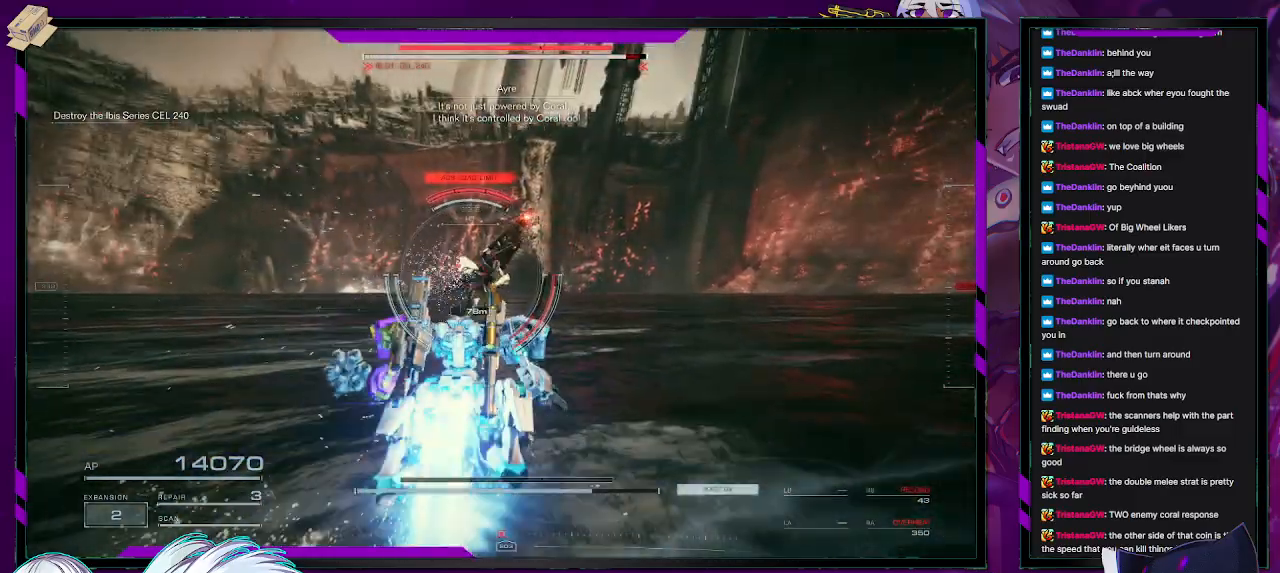
{"buttons": [], "left_stick": "up", "right_stick": "center", "events": [[183, "L1", "down"], [267, "L1", "up"]]}
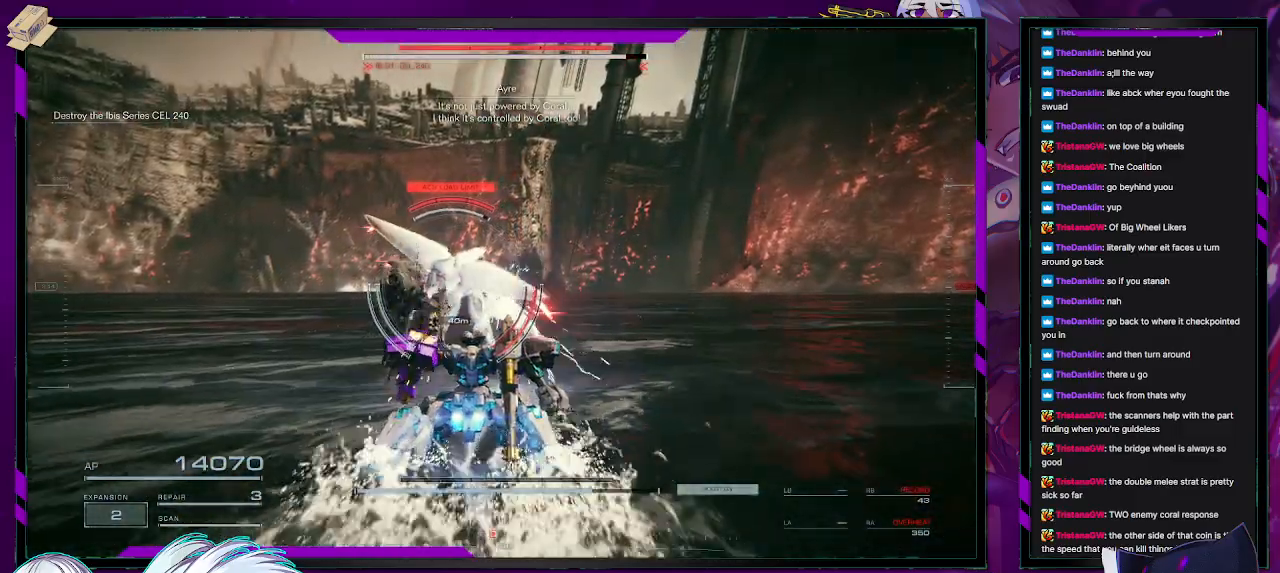
{"buttons": ["L2"], "left_stick": "up", "right_stick": "down-right", "events": [[17, "right_stick", "left"], [83, "L2", "down"], [117, "right_stick", "center"], [467, "right_stick", "down-right"]]}
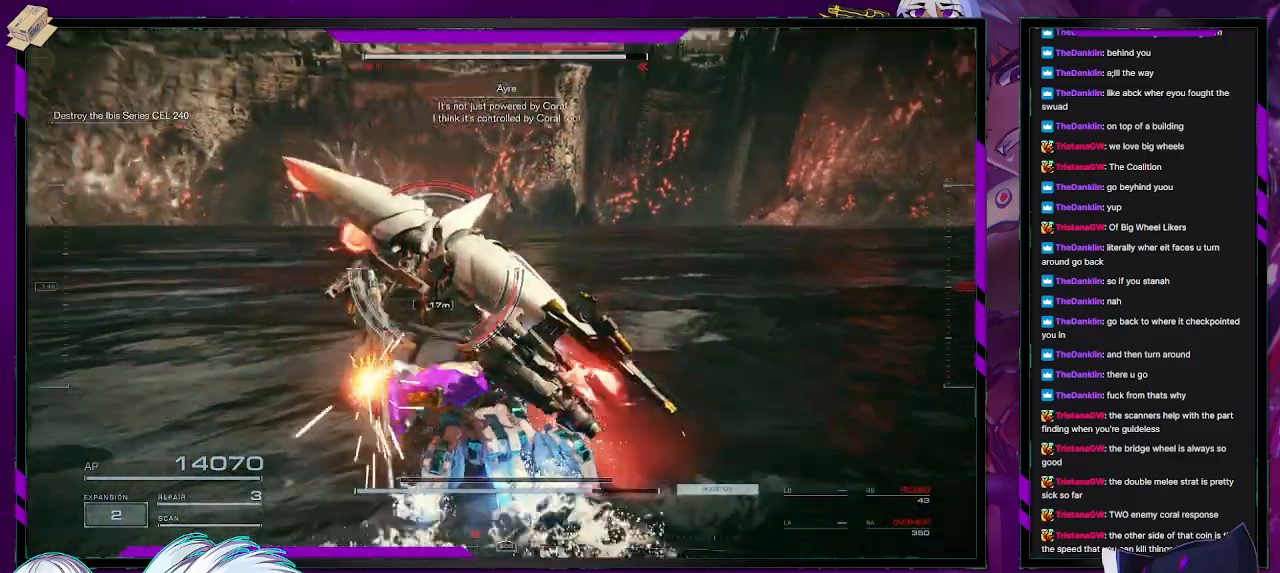
{"buttons": ["L2"], "left_stick": "up", "right_stick": "center", "events": [[100, "right_stick", "center"]]}
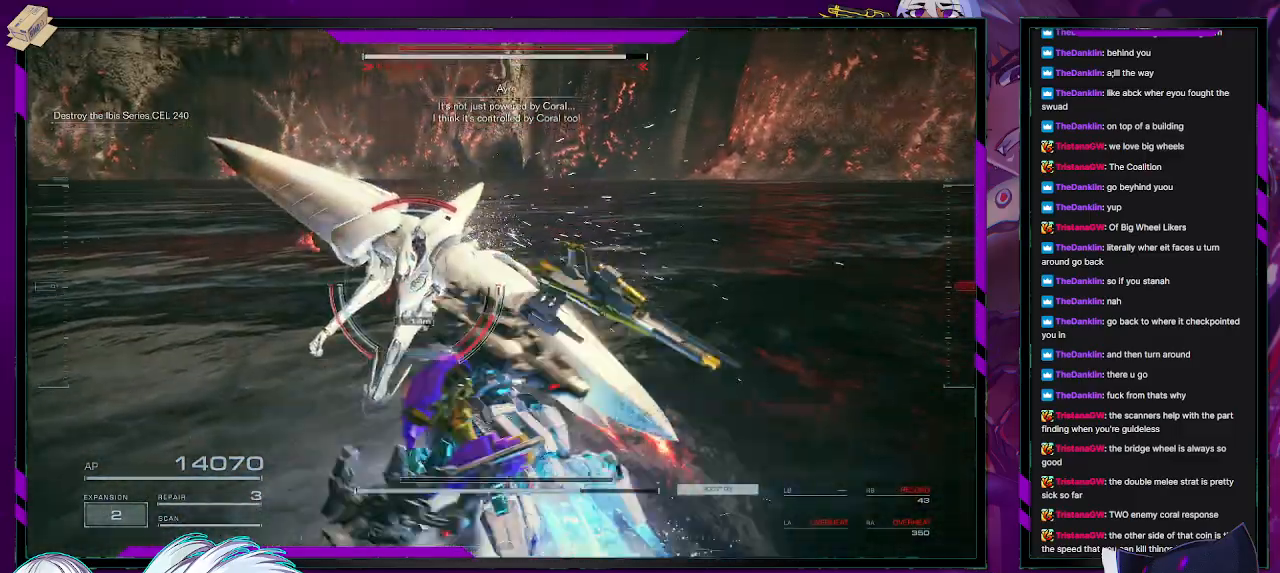
{"buttons": ["L2", "R2"], "left_stick": "up", "right_stick": "center", "events": [[117, "R2", "down"]]}
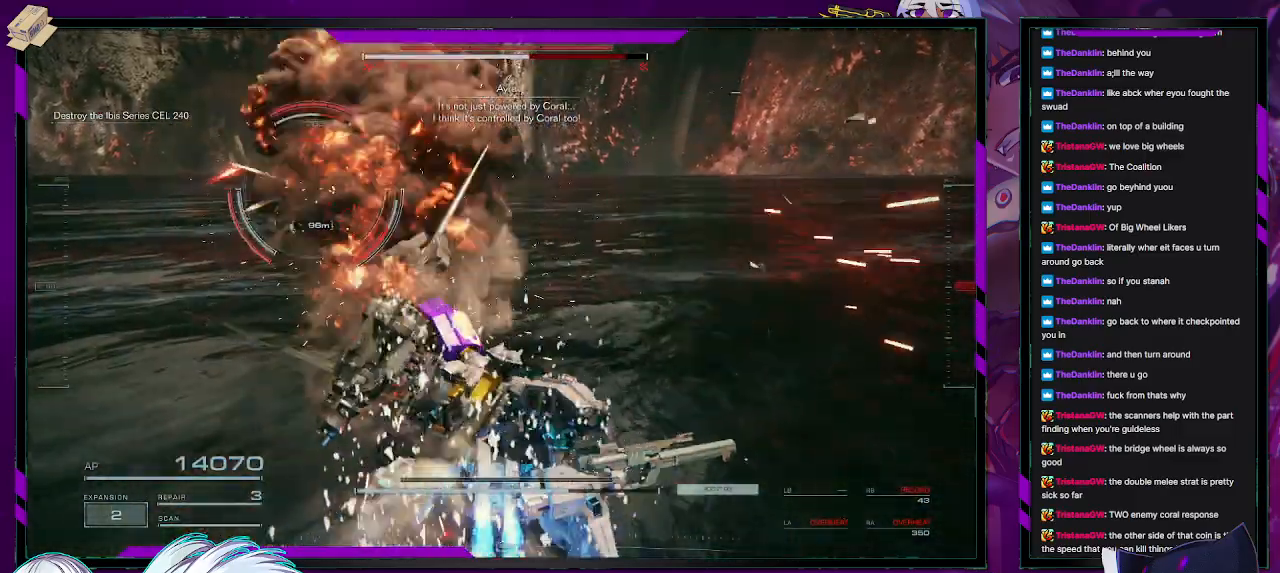
{"buttons": ["L2", "R2"], "left_stick": "up", "right_stick": "left", "events": [[383, "right_stick", "left"]]}
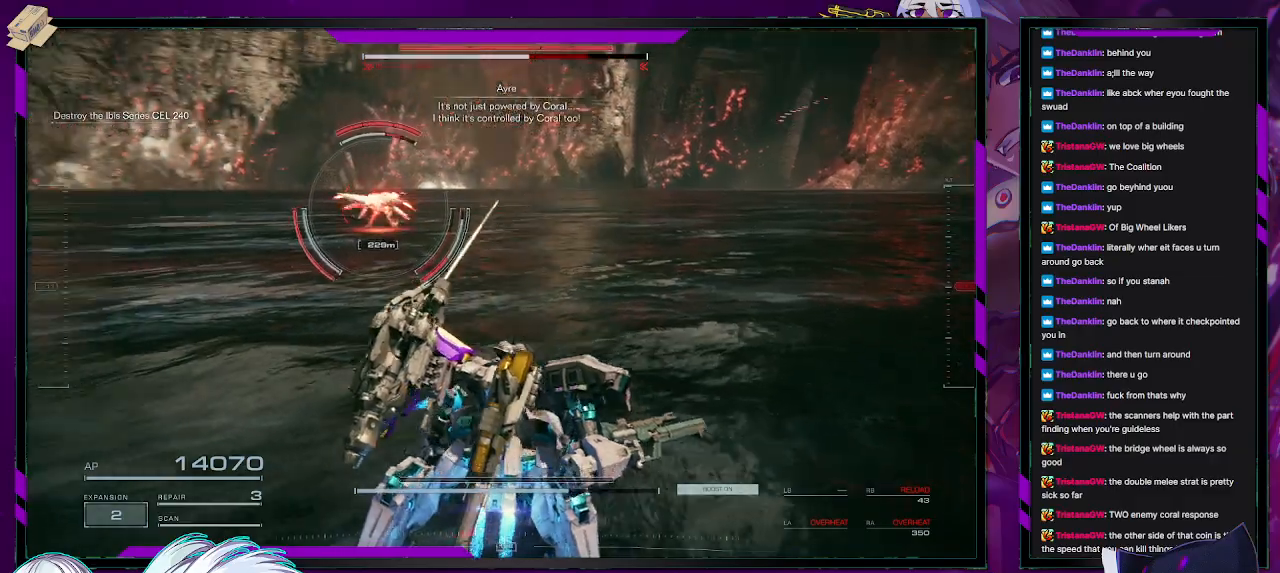
{"buttons": ["R2"], "left_stick": "up", "right_stick": "center", "events": [[133, "L2", "up"], [133, "right_stick", "center"]]}